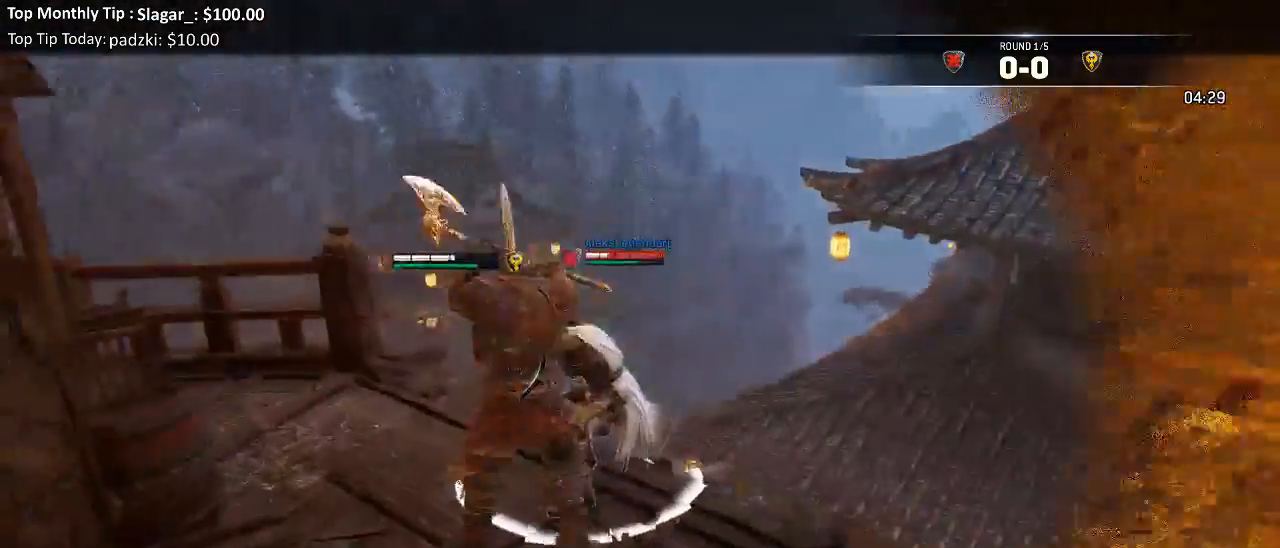
Gameplay with a controller (Xbox layout); each line is a JSON object with the inputs held at the frame after it. "events" lists button and stick changes between this image and that frame as [ms after this image, input, new state], when the widget could be followed in between.
{"buttons": ["L2", "R1", "R2"], "left_stick": "center", "right_stick": "center", "events": [[50, "left_stick", "center"], [350, "left_stick", "left"], [433, "left_stick", "center"], [450, "R1", "down"], [450, "R2", "down"]]}
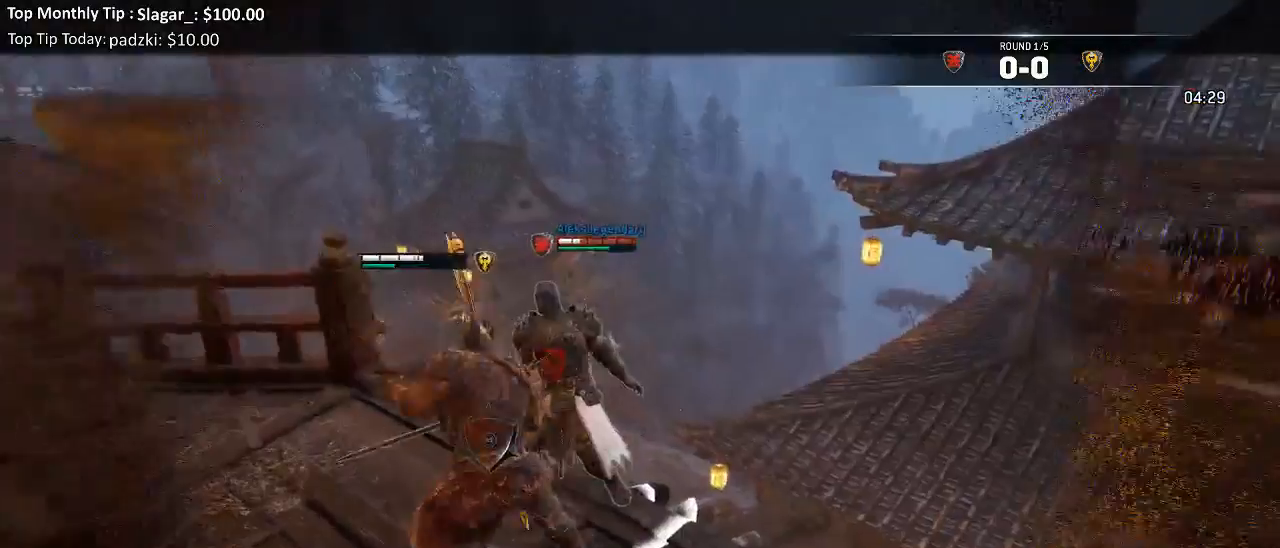
{"buttons": ["L2"], "left_stick": "down-left", "right_stick": "center", "events": [[67, "R1", "up"], [67, "R2", "up"], [317, "left_stick", "down-left"]]}
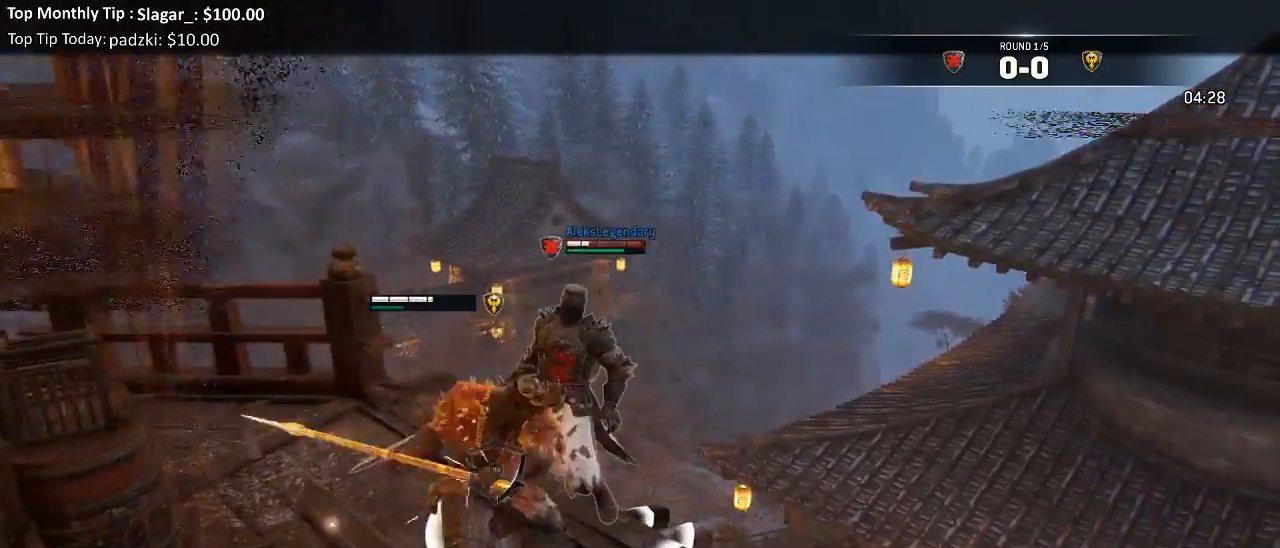
{"buttons": ["L2"], "left_stick": "down-left", "right_stick": "center", "events": []}
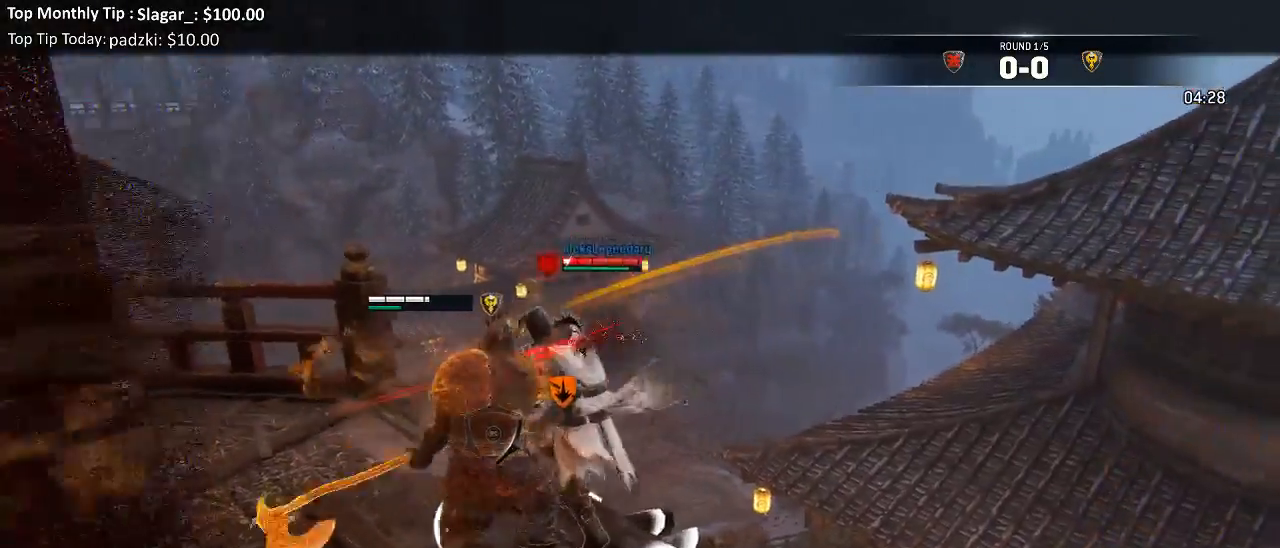
{"buttons": ["L2"], "left_stick": "down-left", "right_stick": "center", "events": []}
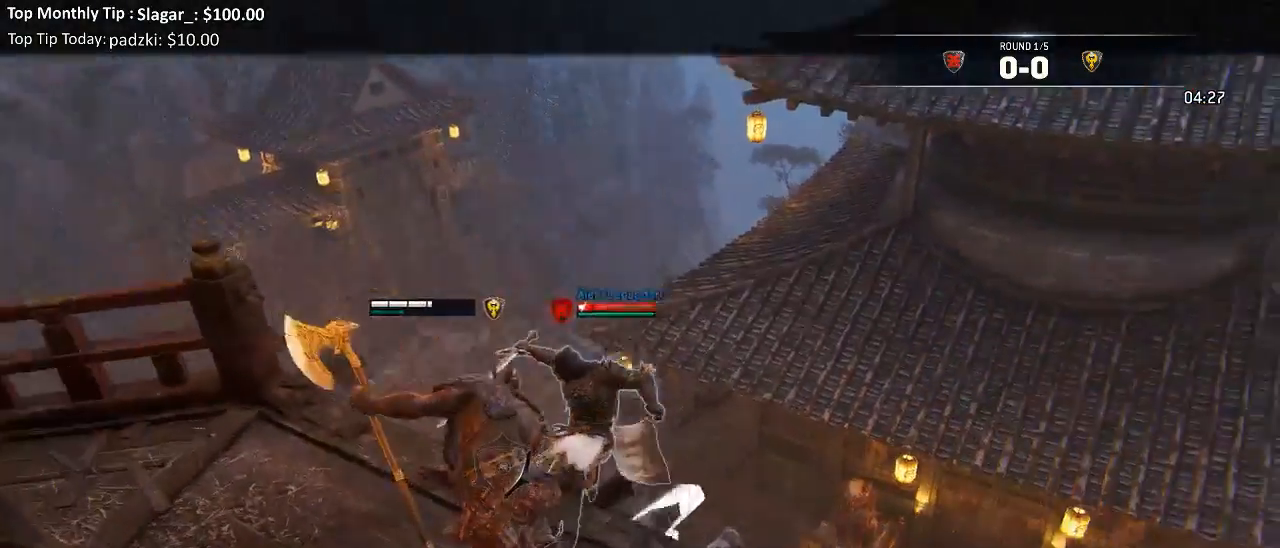
{"buttons": [], "left_stick": "center", "right_stick": "center", "events": [[33, "left_stick", "center"], [250, "L2", "up"]]}
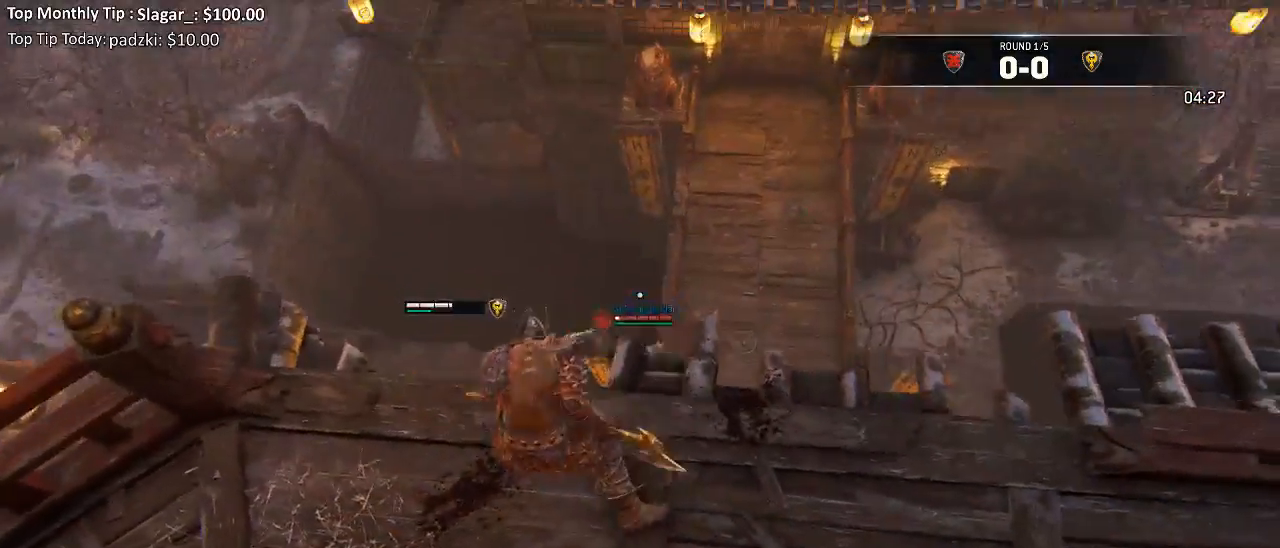
{"buttons": [], "left_stick": "center", "right_stick": "right", "events": [[133, "right_stick", "up-right"], [350, "right_stick", "right"]]}
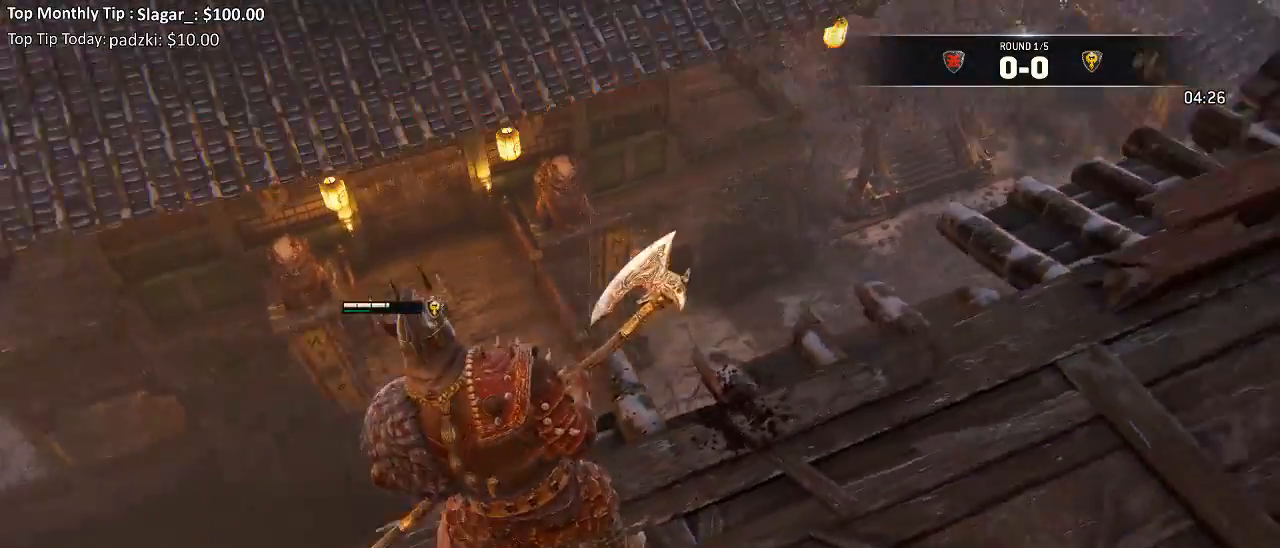
{"buttons": [], "left_stick": "up", "right_stick": "right", "events": [[167, "left_stick", "right"], [383, "left_stick", "up-right"], [500, "left_stick", "up"]]}
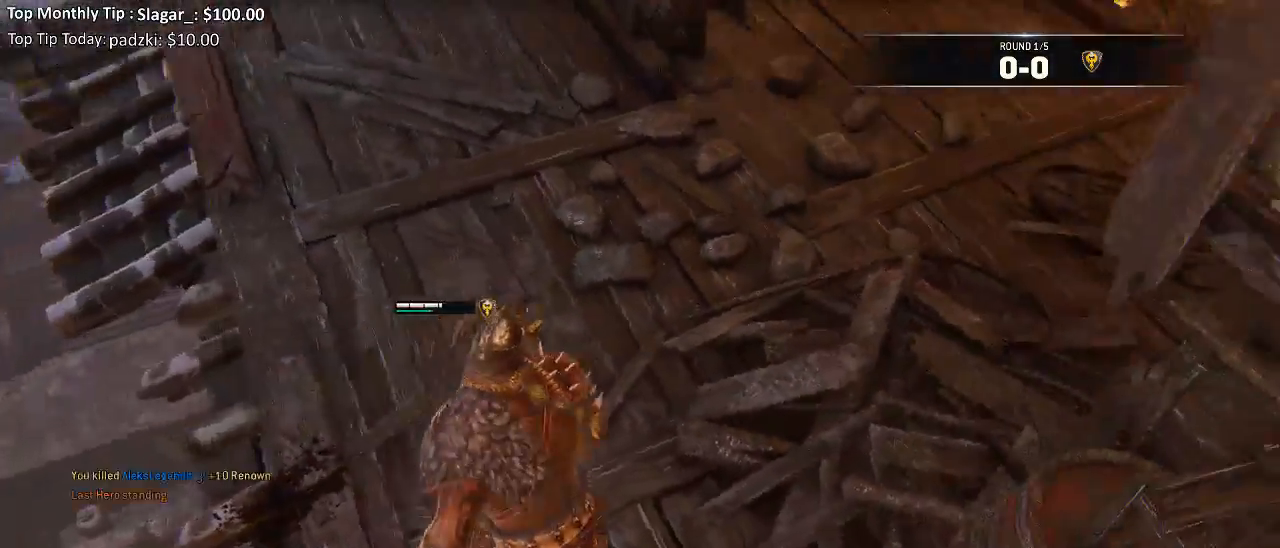
{"buttons": ["L3"], "left_stick": "up", "right_stick": "up-left", "events": [[33, "L3", "down"], [33, "right_stick", "up-right"], [183, "right_stick", "center"], [350, "right_stick", "up-left"]]}
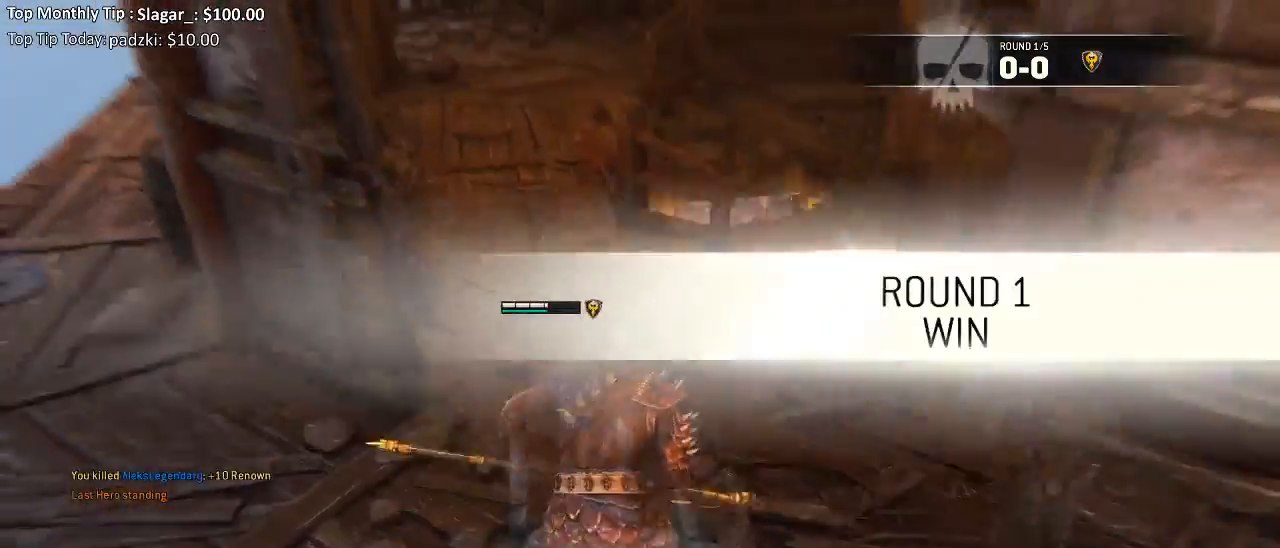
{"buttons": ["L3"], "left_stick": "up-left", "right_stick": "up-left", "events": [[33, "right_stick", "center"], [183, "left_stick", "up-left"], [417, "right_stick", "up-left"]]}
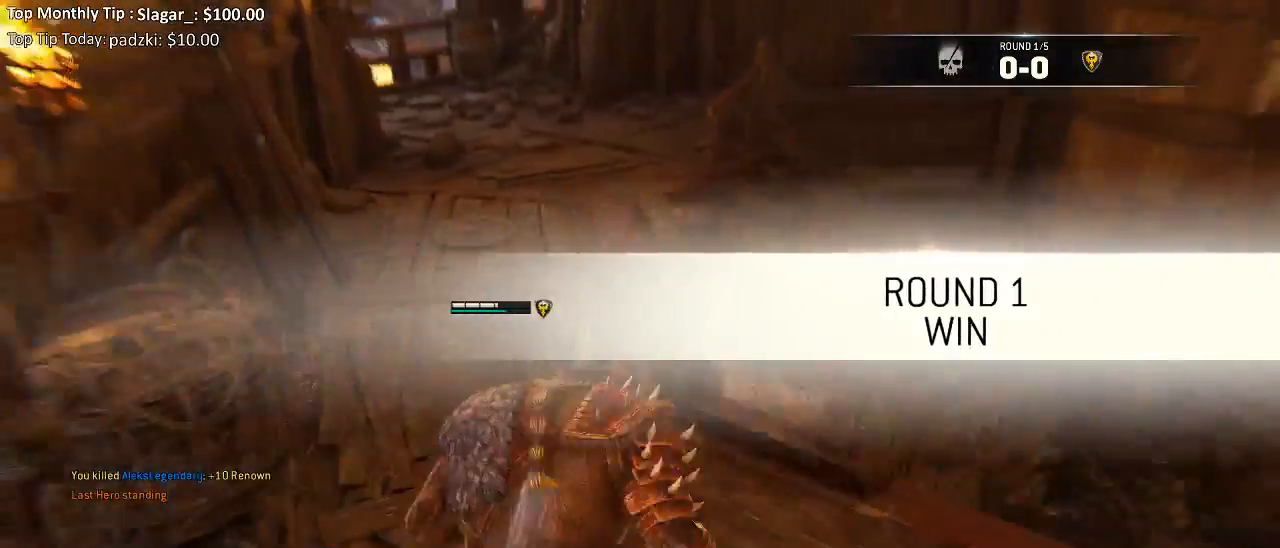
{"buttons": ["L3"], "left_stick": "up", "right_stick": "center", "events": [[100, "right_stick", "center"], [267, "left_stick", "up"], [383, "right_stick", "up-right"], [467, "right_stick", "center"]]}
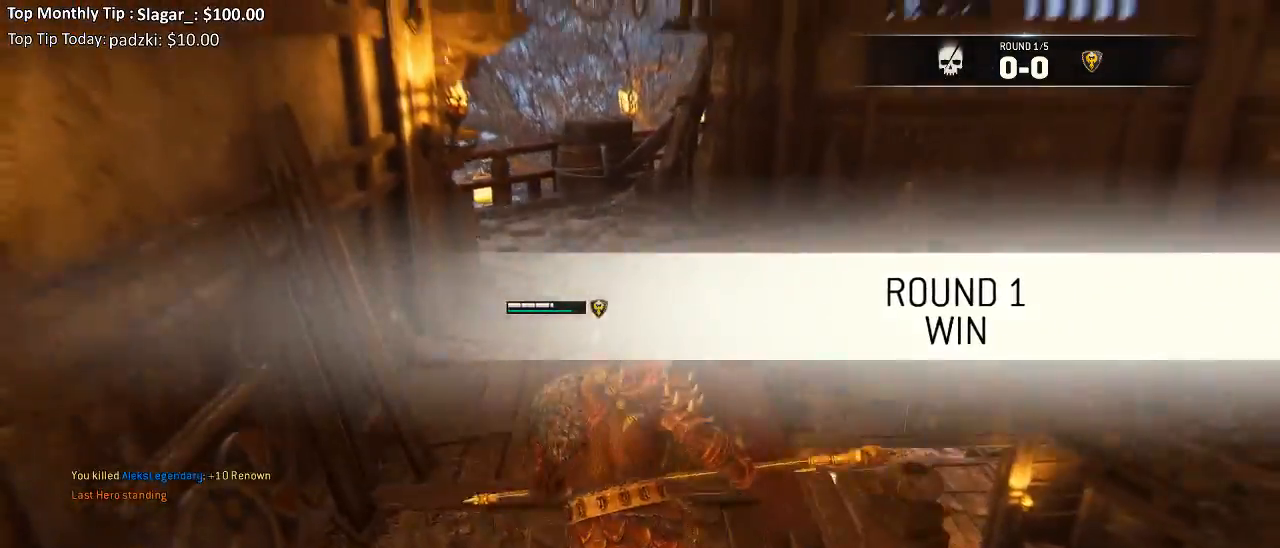
{"buttons": [], "left_stick": "up", "right_stick": "center", "events": [[250, "L3", "up"]]}
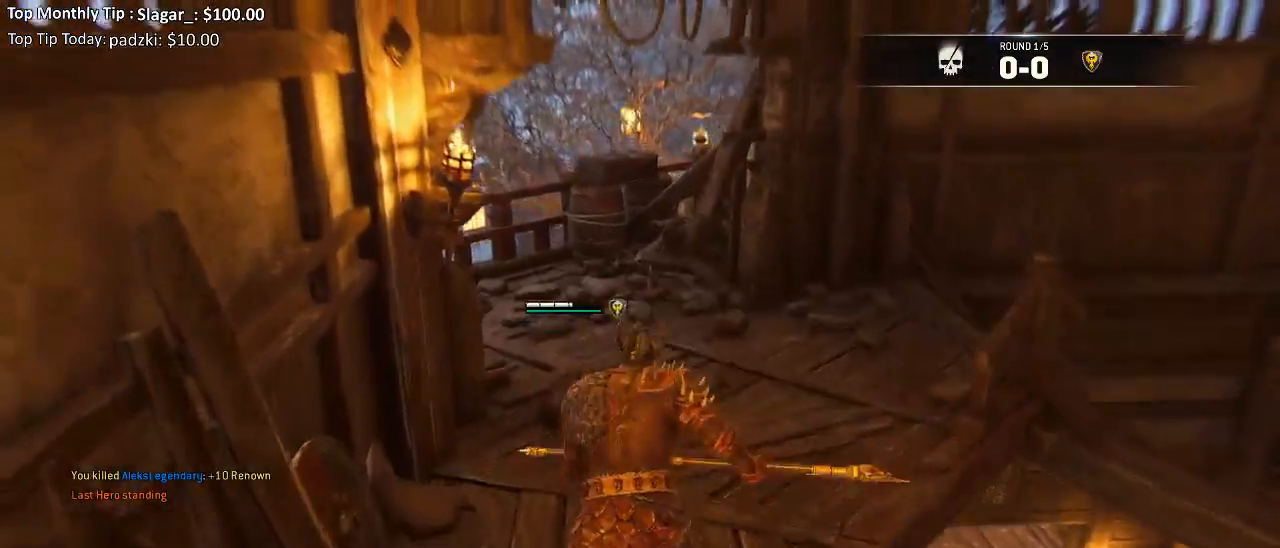
{"buttons": [], "left_stick": "up-left", "right_stick": "left", "events": [[333, "left_stick", "up-left"], [500, "right_stick", "left"]]}
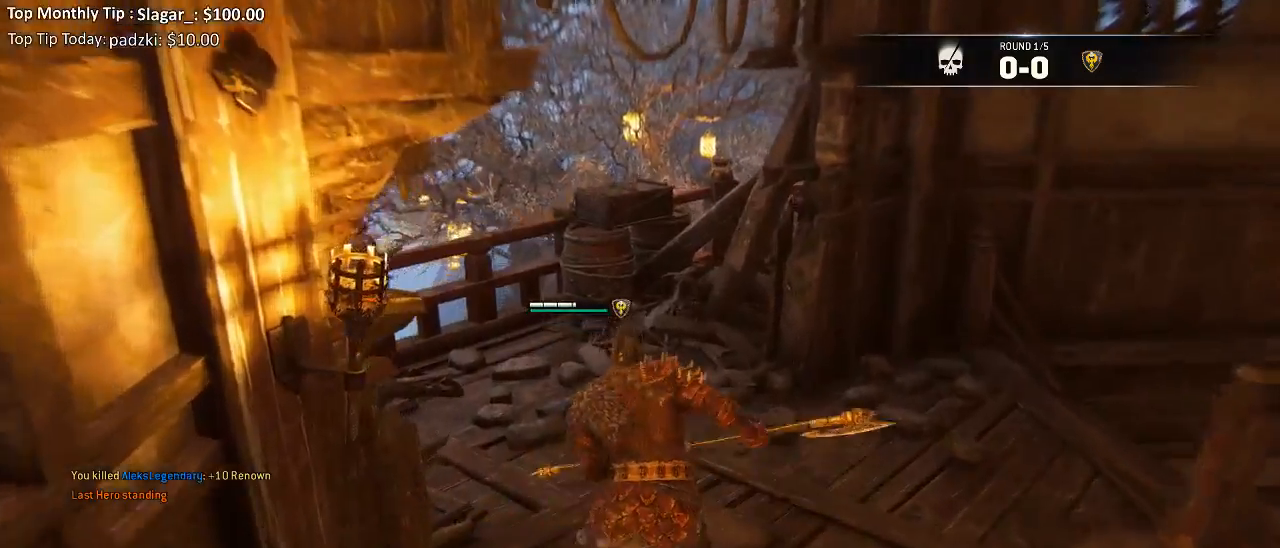
{"buttons": [], "left_stick": "up-left", "right_stick": "left", "events": []}
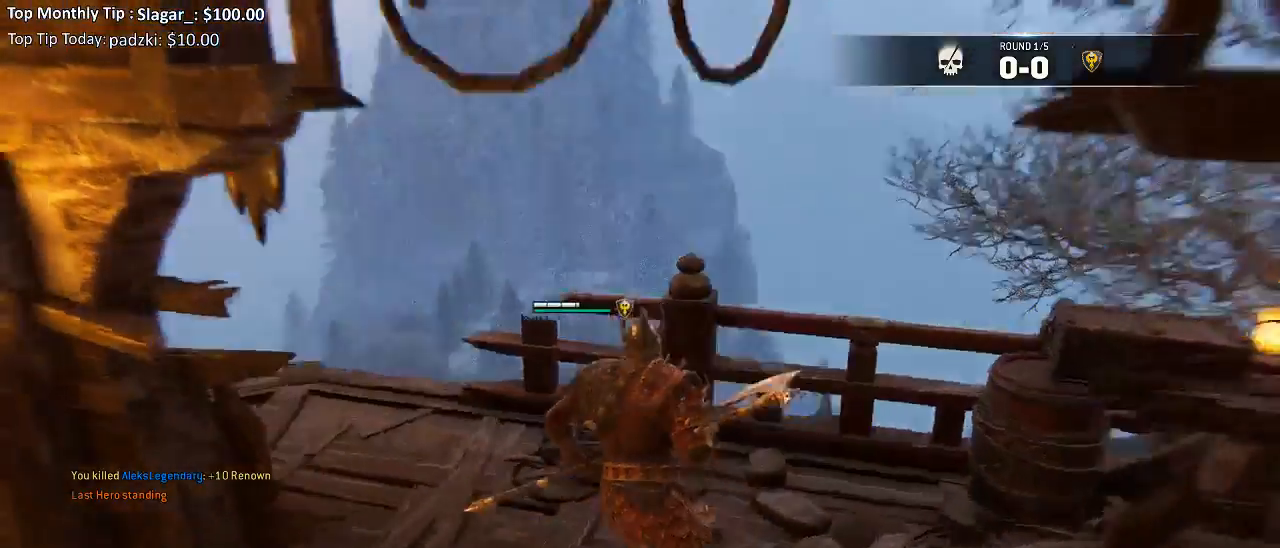
{"buttons": [], "left_stick": "up", "right_stick": "center", "events": [[250, "left_stick", "up"], [317, "right_stick", "center"]]}
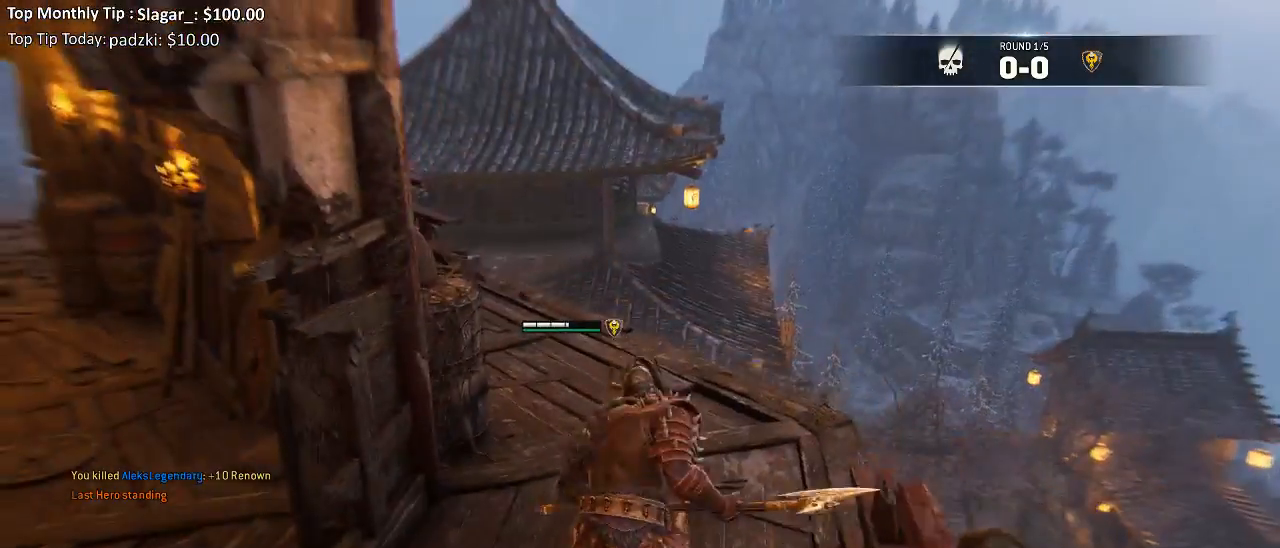
{"buttons": [], "left_stick": "up", "right_stick": "center", "events": [[33, "right_stick", "left"], [383, "right_stick", "center"]]}
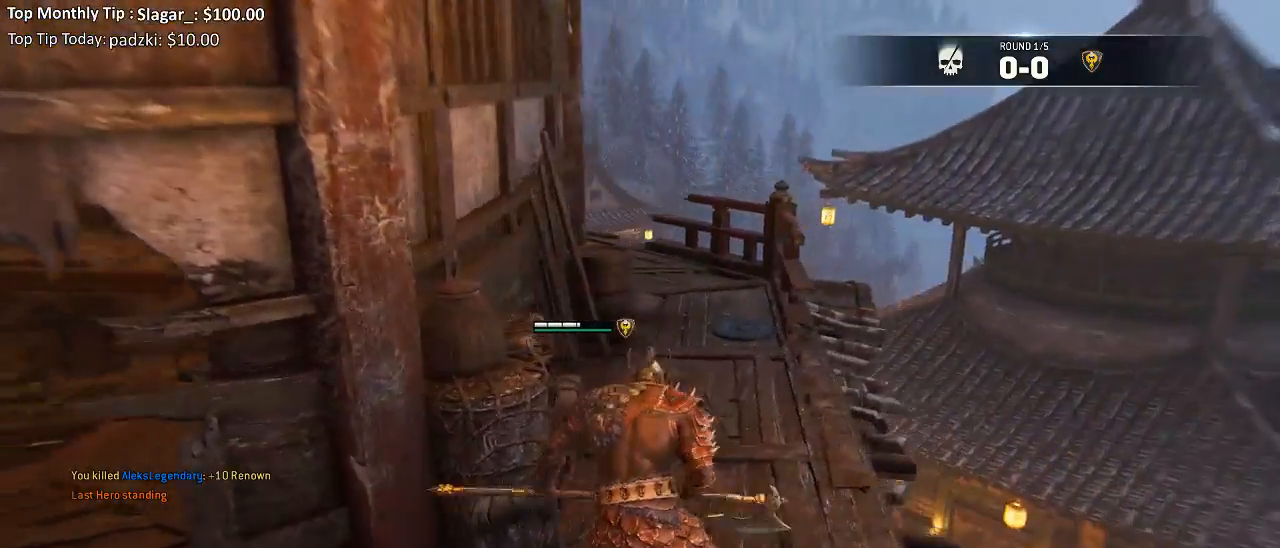
{"buttons": [], "left_stick": "up", "right_stick": "center", "events": []}
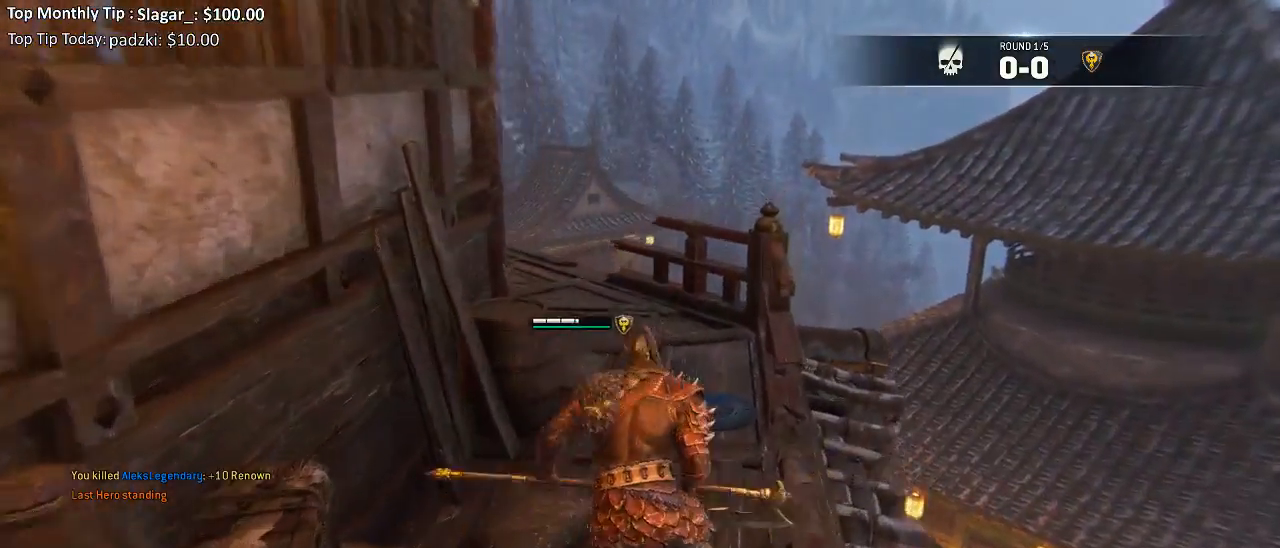
{"buttons": [], "left_stick": "up", "right_stick": "center", "events": [[83, "right_stick", "left"], [383, "right_stick", "center"]]}
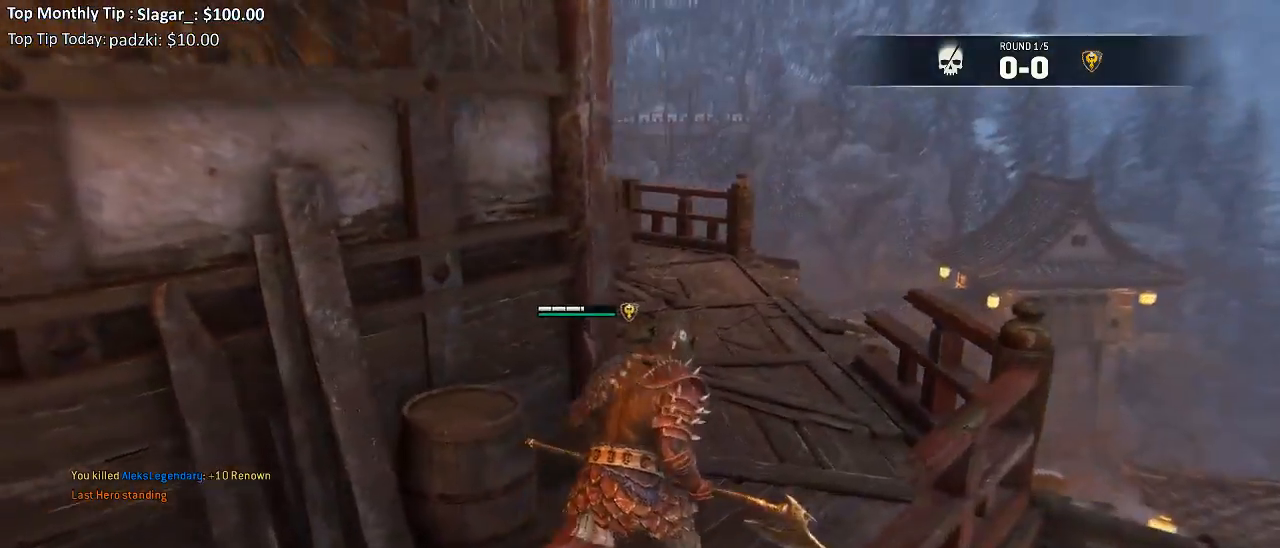
{"buttons": [], "left_stick": "up", "right_stick": "center", "events": [[317, "right_stick", "left"], [467, "right_stick", "center"]]}
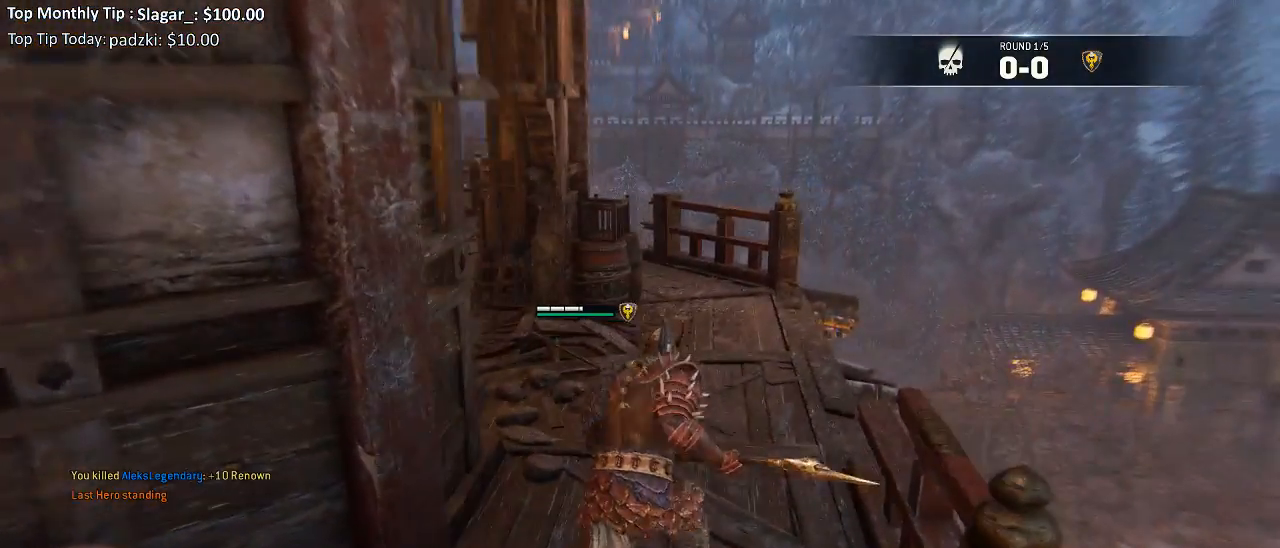
{"buttons": [], "left_stick": "up", "right_stick": "center", "events": []}
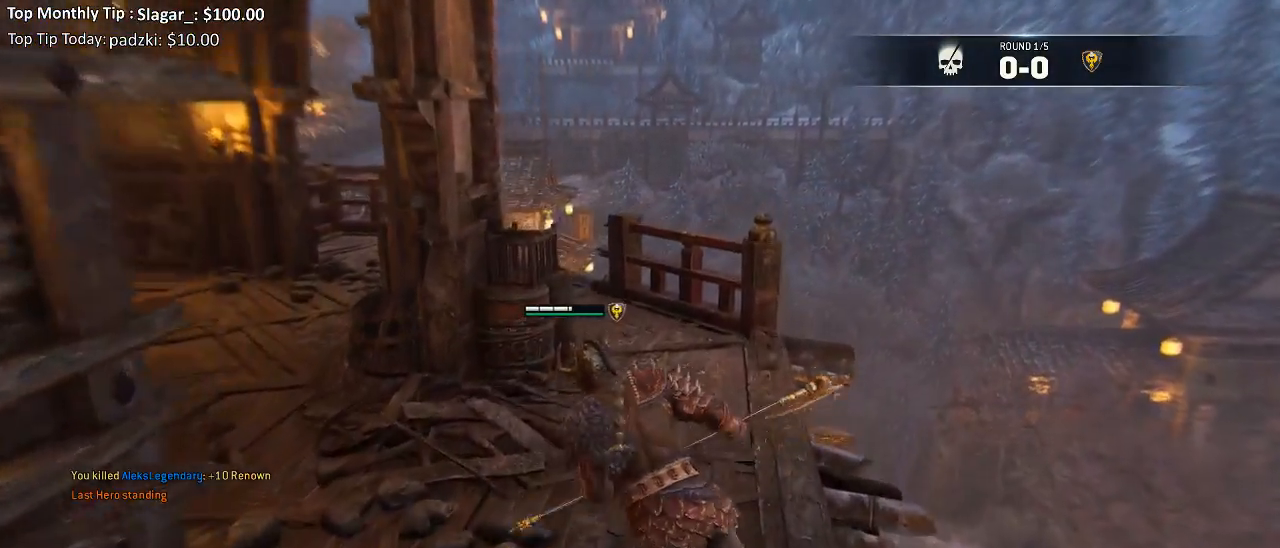
{"buttons": [], "left_stick": "up", "right_stick": "center", "events": [[167, "right_stick", "left"], [450, "right_stick", "center"]]}
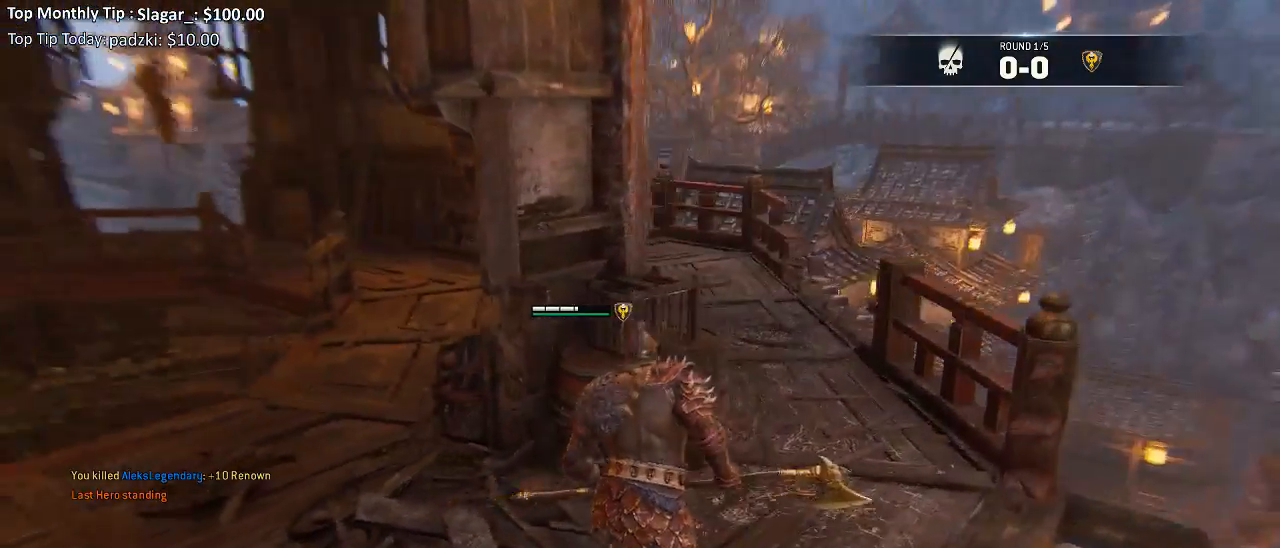
{"buttons": [], "left_stick": "up", "right_stick": "left", "events": [[317, "right_stick", "left"]]}
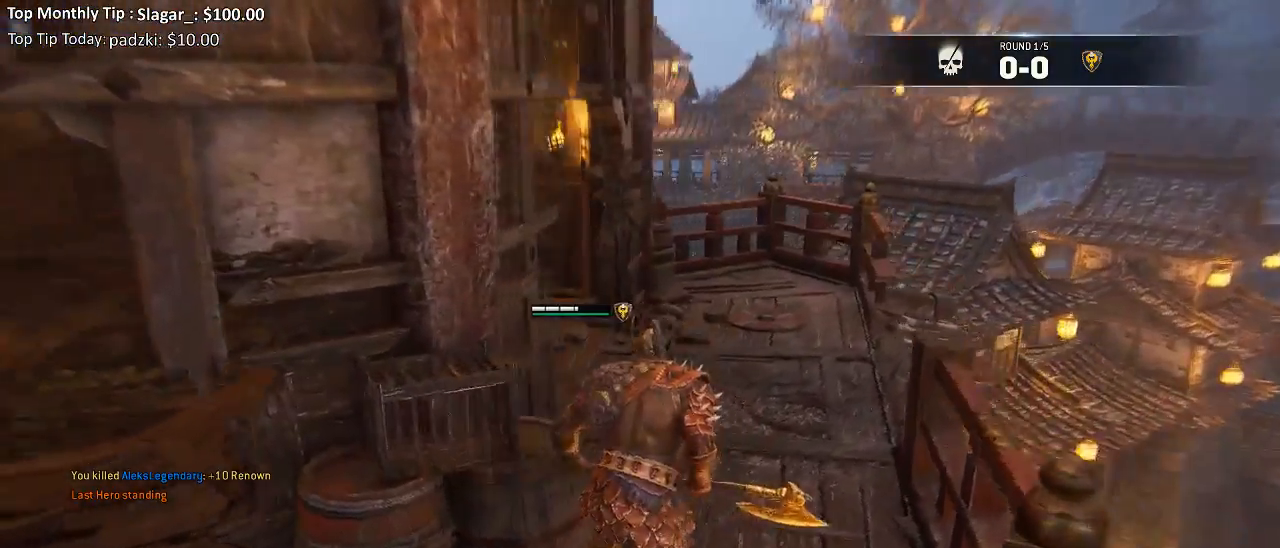
{"buttons": [], "left_stick": "up", "right_stick": "left", "events": [[117, "right_stick", "center"], [483, "right_stick", "left"]]}
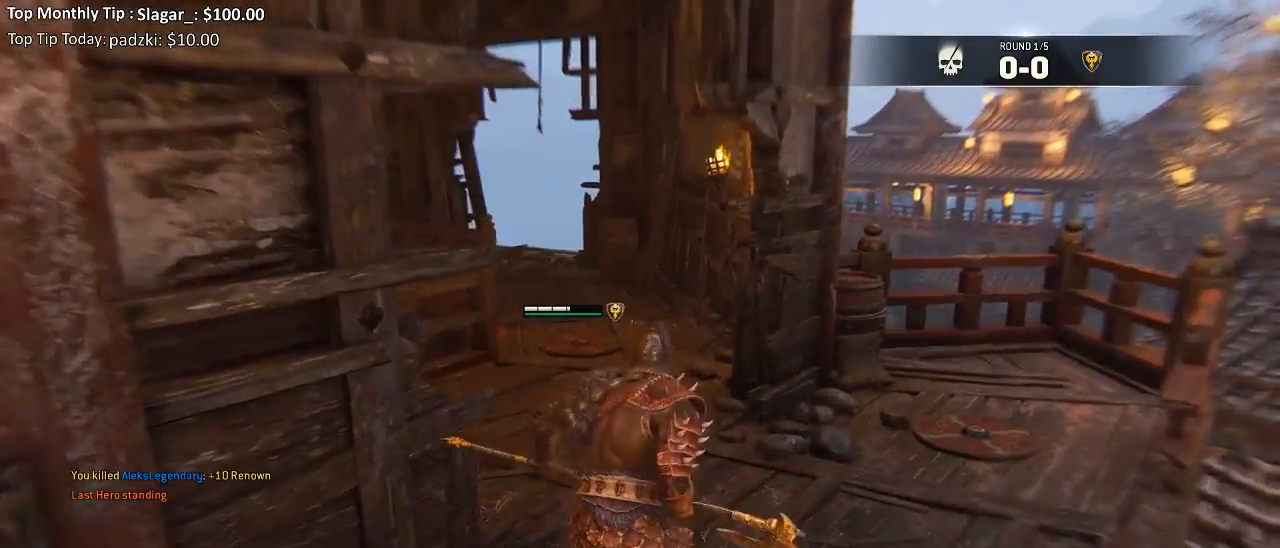
{"buttons": [], "left_stick": "up-left", "right_stick": "center", "events": [[83, "left_stick", "up-left"], [433, "right_stick", "center"]]}
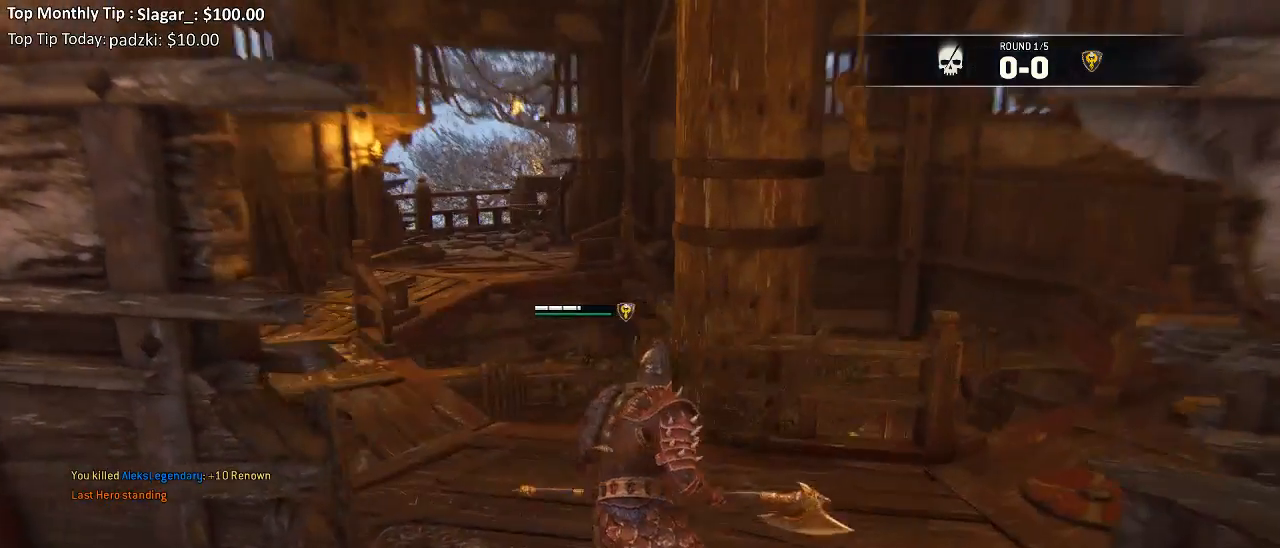
{"buttons": [], "left_stick": "left", "right_stick": "left", "events": [[317, "left_stick", "left"], [400, "right_stick", "left"]]}
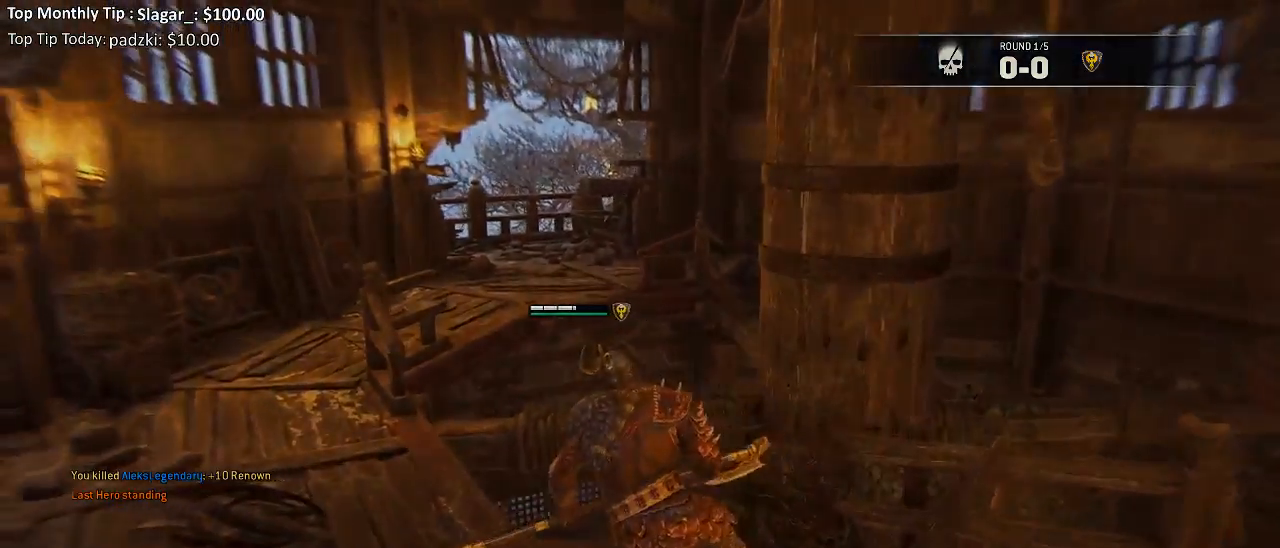
{"buttons": [], "left_stick": "up-left", "right_stick": "center", "events": [[200, "right_stick", "center"], [317, "left_stick", "up-left"]]}